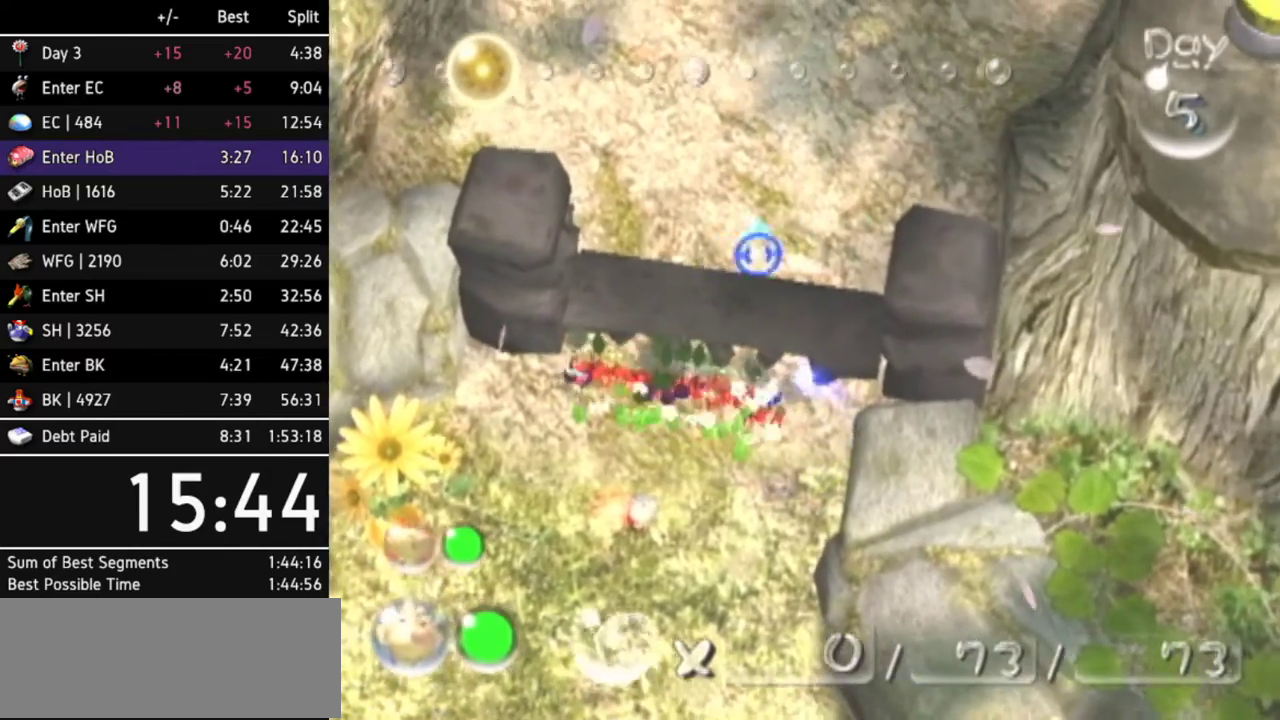
Gameplay with a controller (Nintendo layout); each line is a JSON object with the inputs held at the frame after it. Not read: L3 R3.
{"buttons": [], "left_stick": "up-right", "right_stick": "center"}
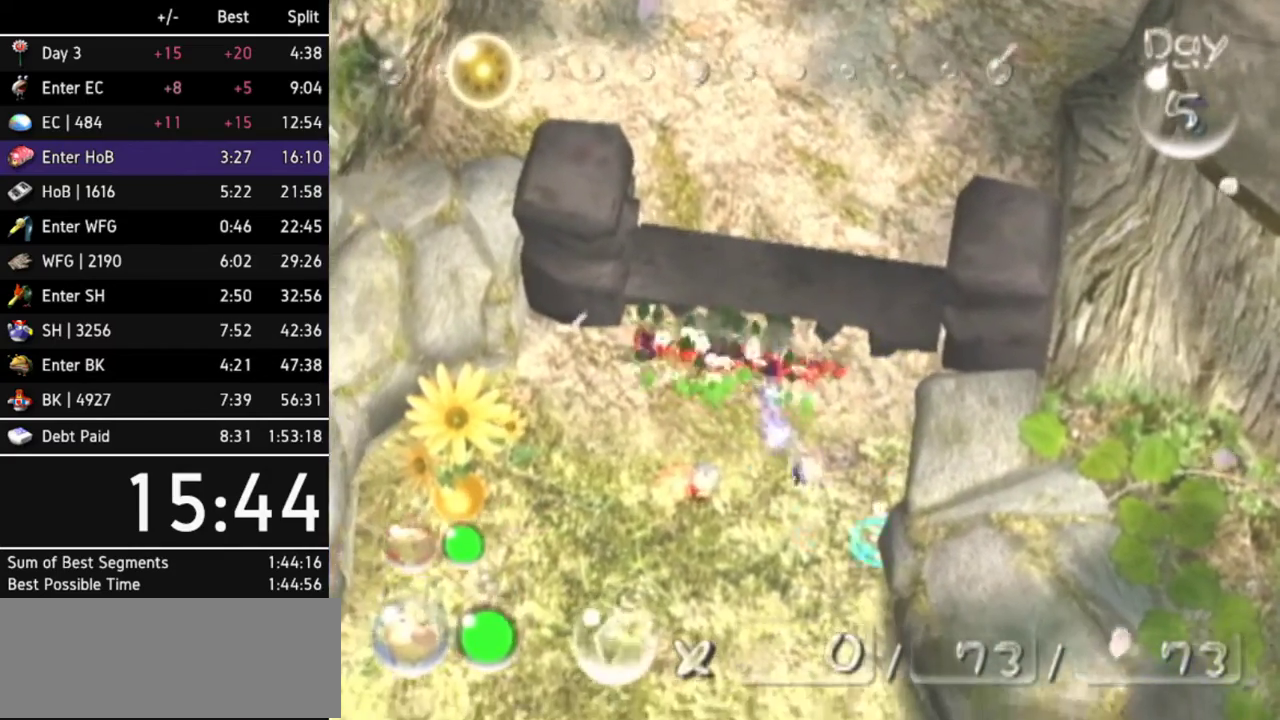
{"buttons": [], "left_stick": "left", "right_stick": "center"}
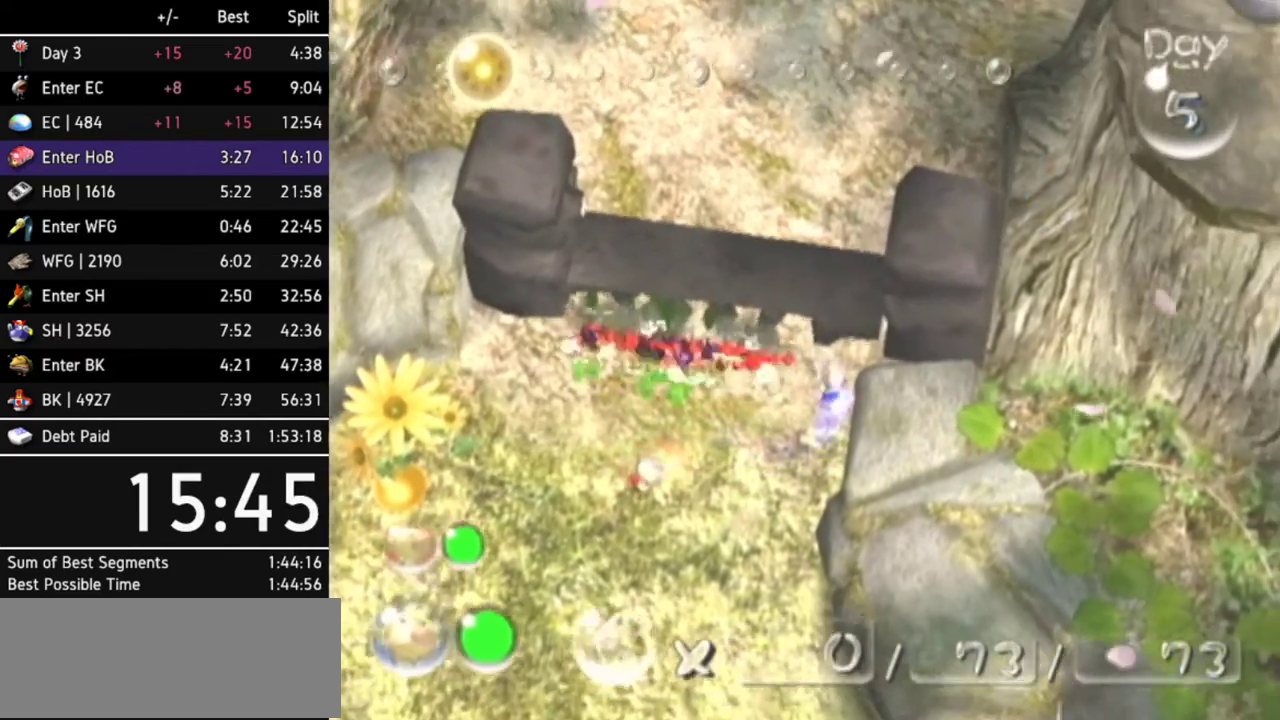
{"buttons": [], "left_stick": "down-right", "right_stick": "center"}
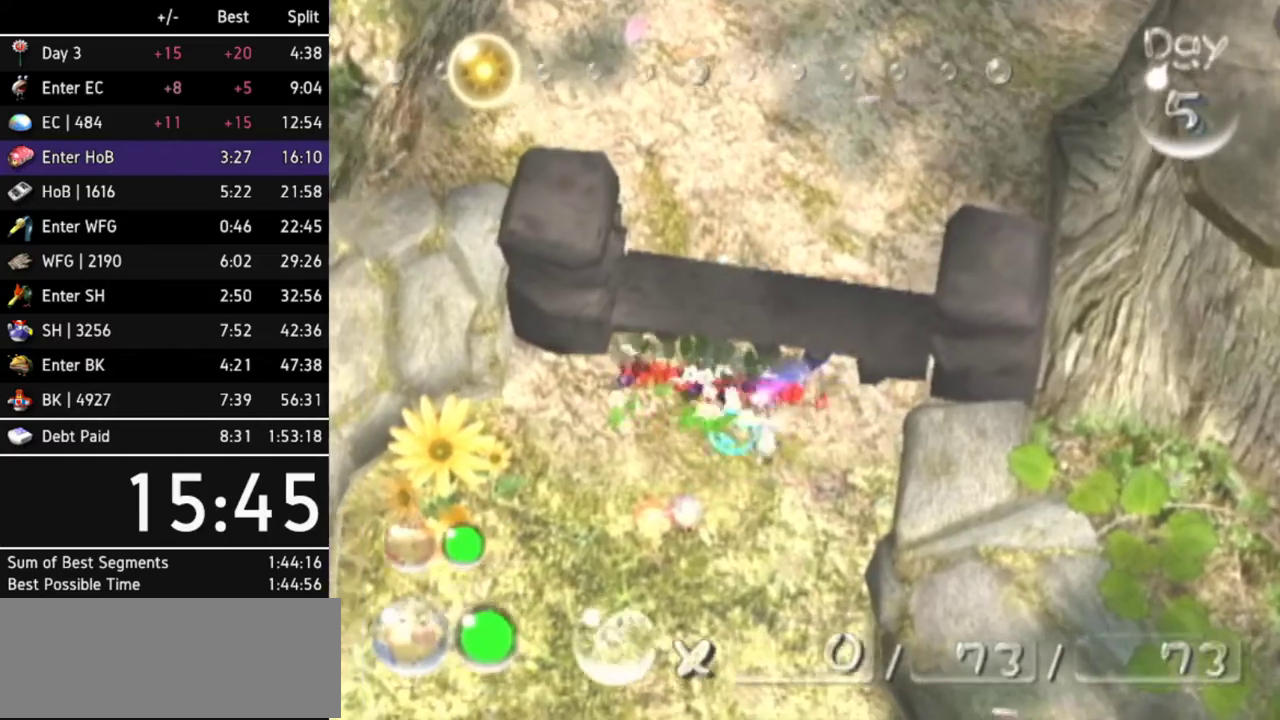
{"buttons": [], "left_stick": "up-left", "right_stick": "center"}
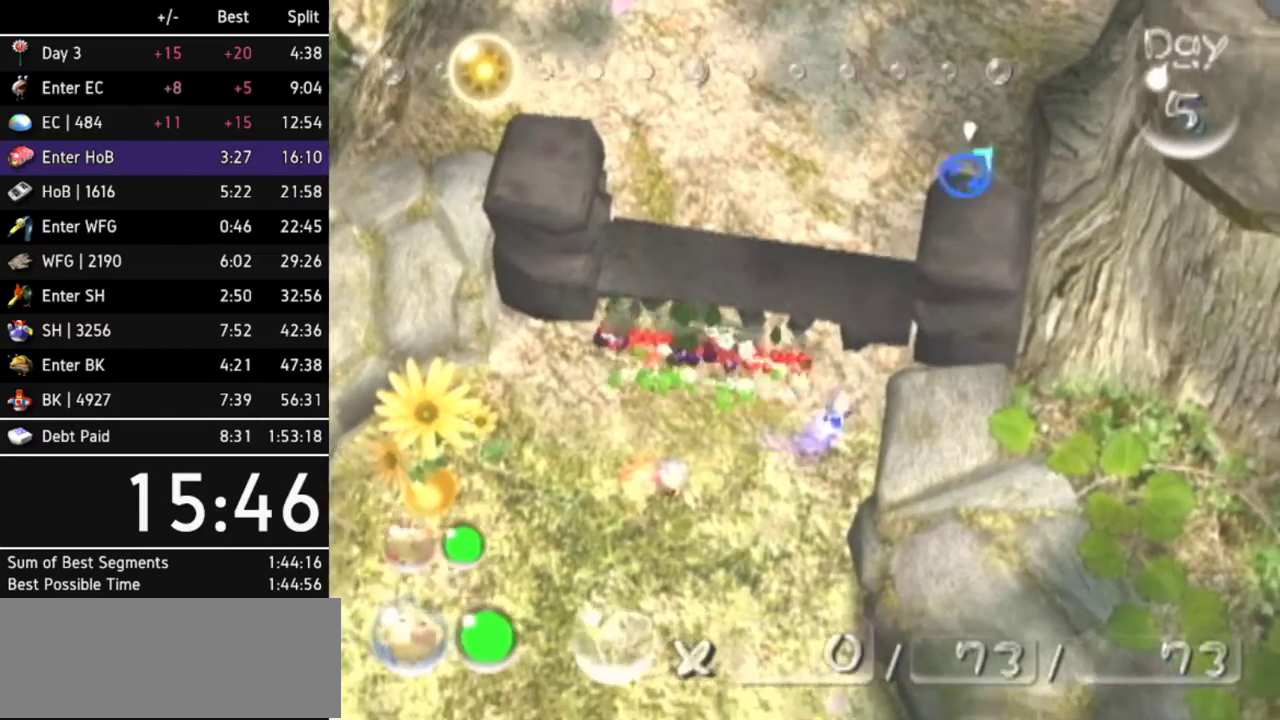
{"buttons": [], "left_stick": "down", "right_stick": "center"}
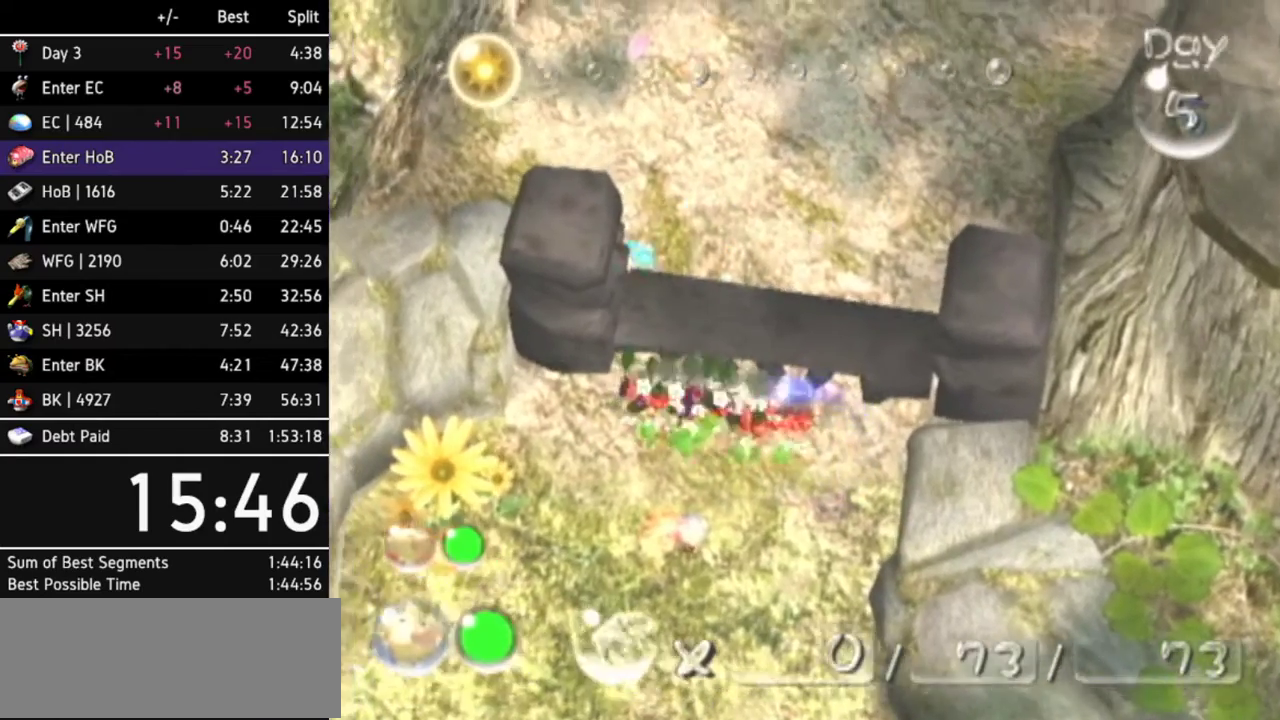
{"buttons": [], "left_stick": "up-right", "right_stick": "center"}
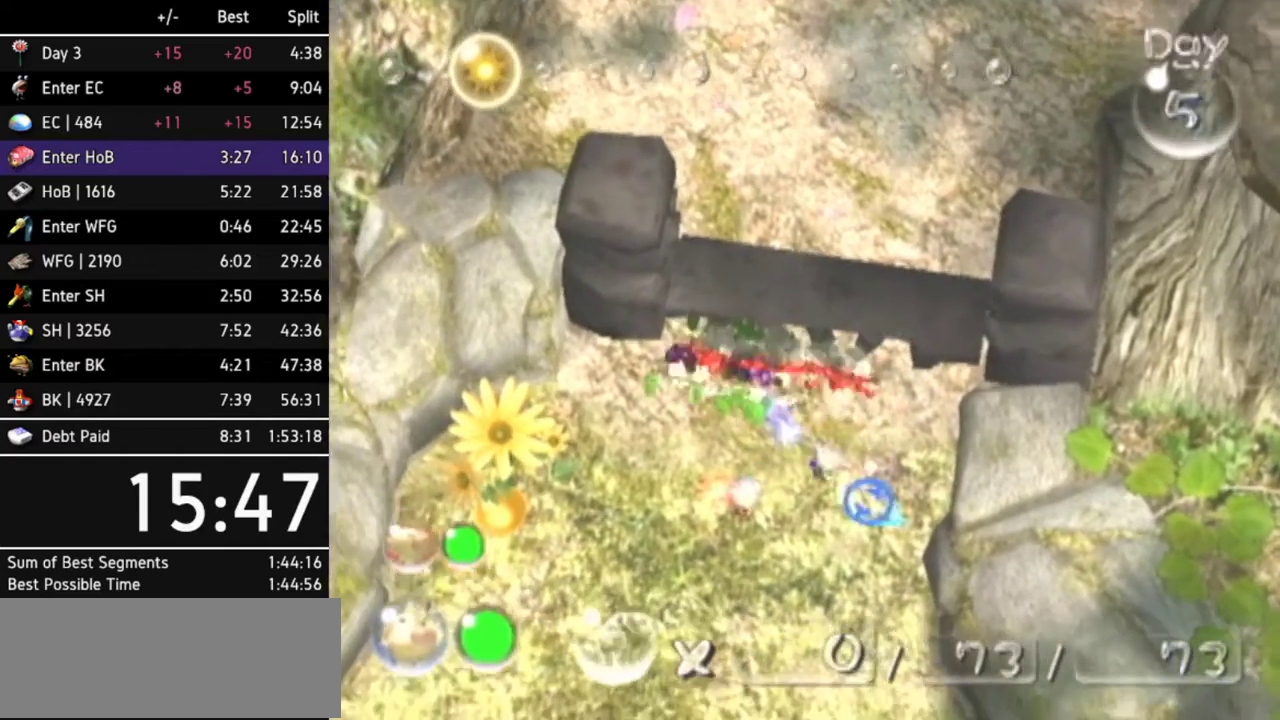
{"buttons": [], "left_stick": "left", "right_stick": "center"}
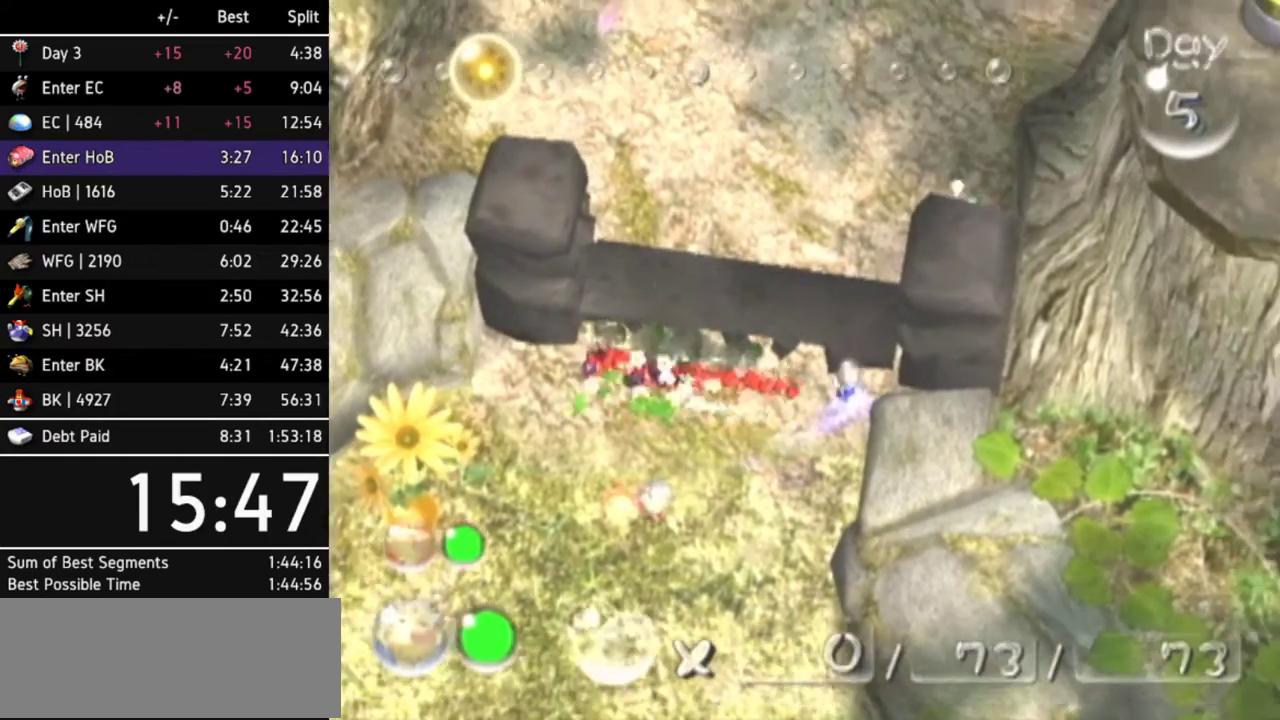
{"buttons": [], "left_stick": "right", "right_stick": "center"}
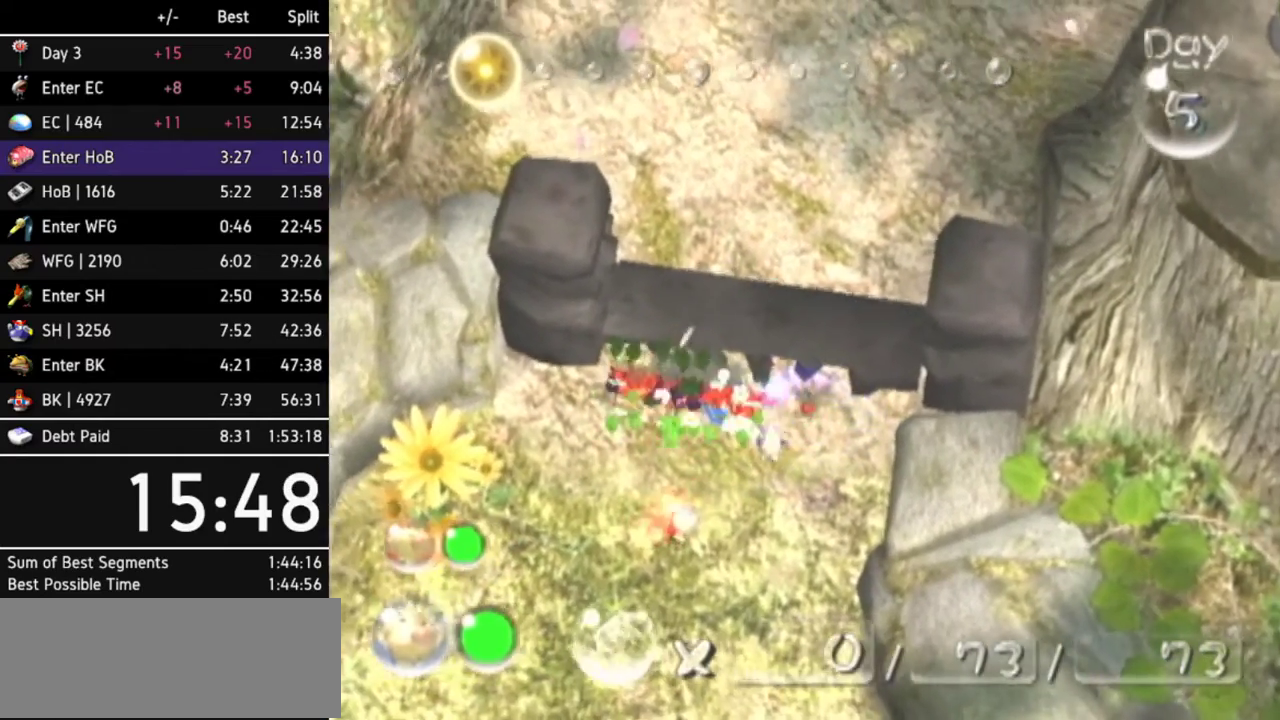
{"buttons": [], "left_stick": "up-left", "right_stick": "center"}
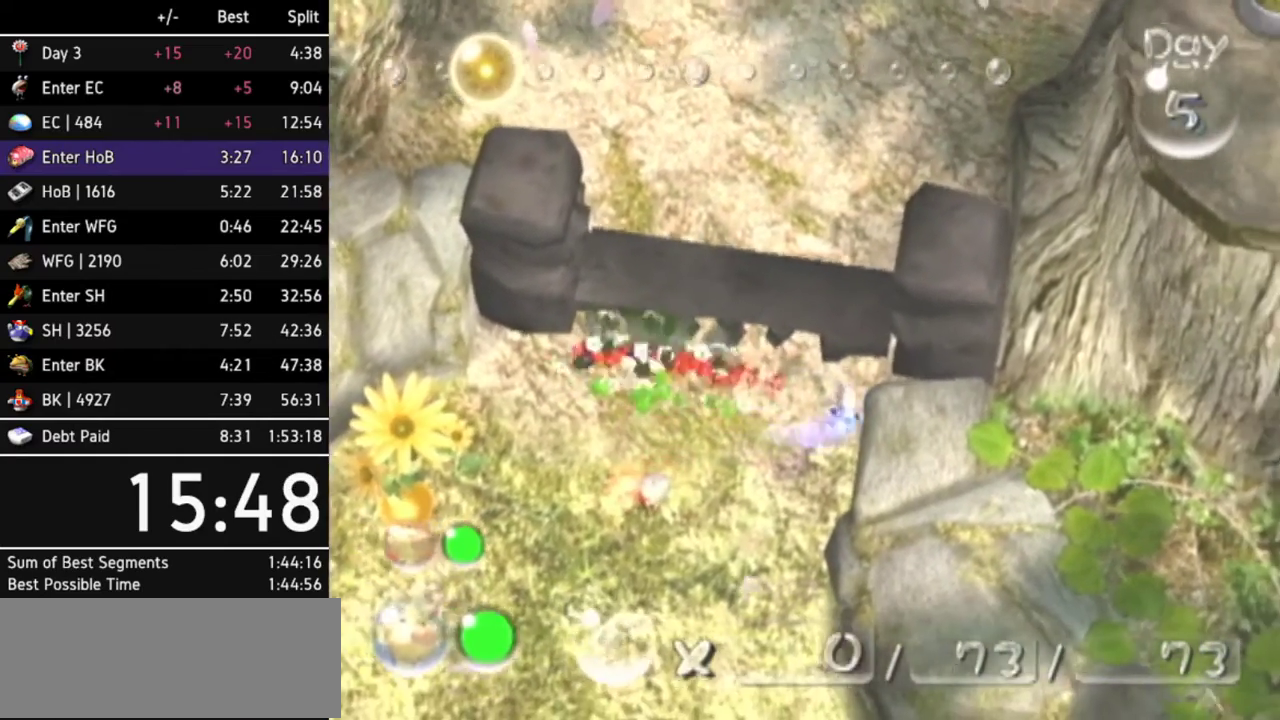
{"buttons": [], "left_stick": "down-right", "right_stick": "center"}
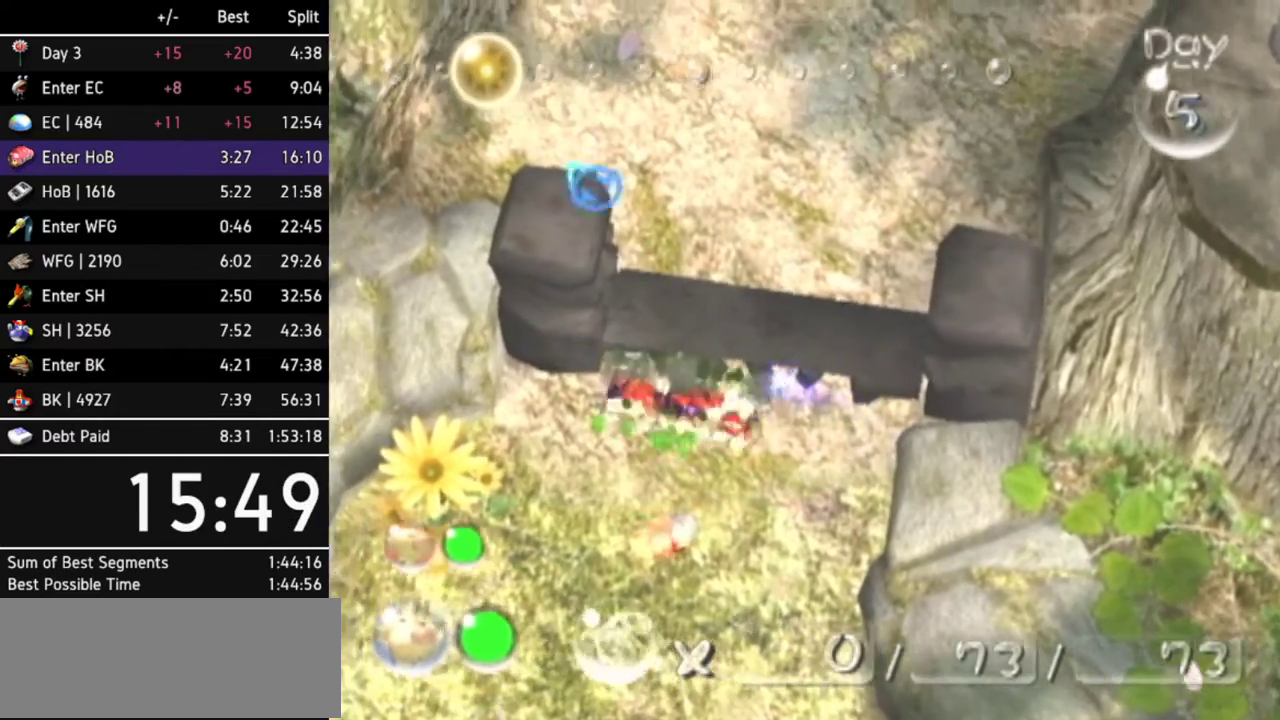
{"buttons": [], "left_stick": "up", "right_stick": "center"}
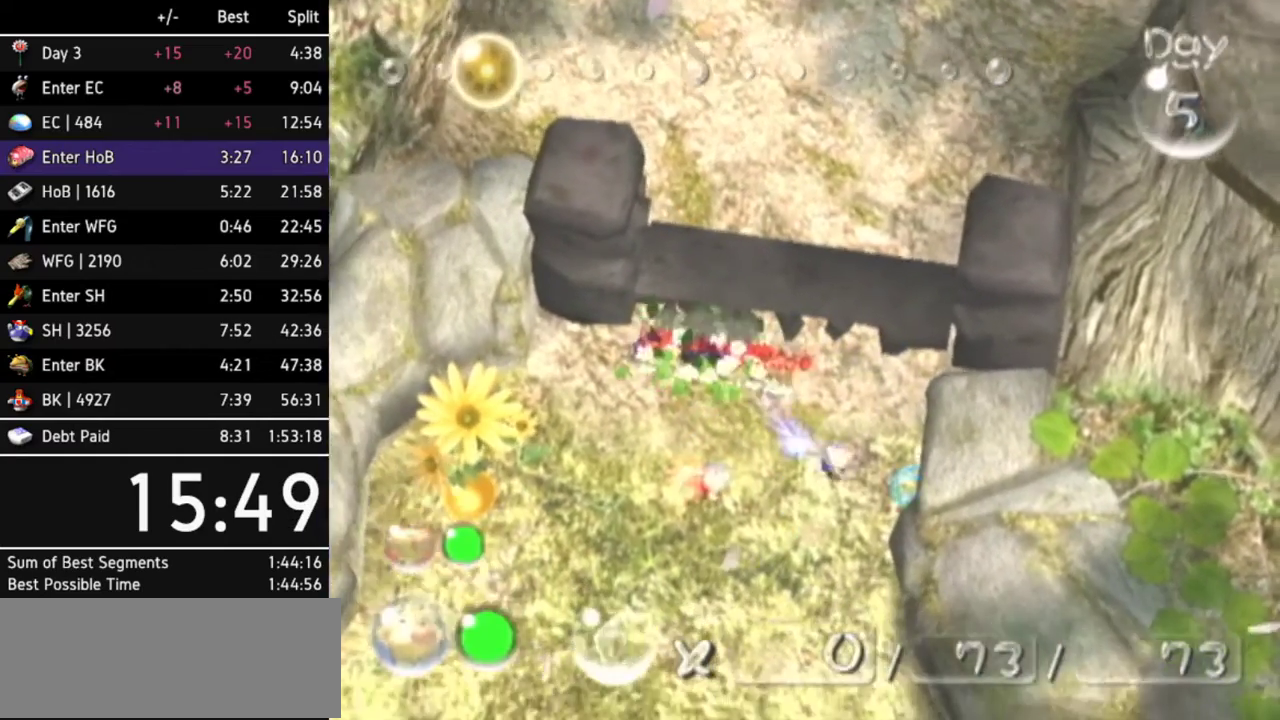
{"buttons": [], "left_stick": "left", "right_stick": "center"}
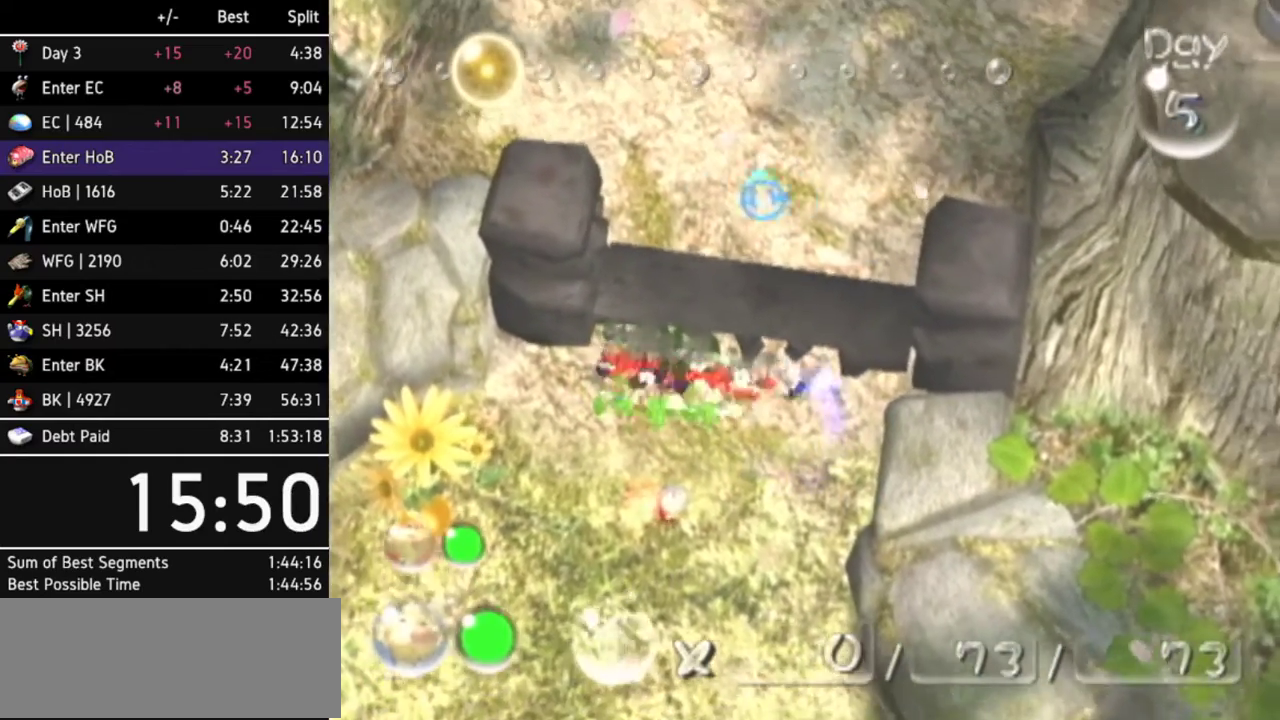
{"buttons": [], "left_stick": "right", "right_stick": "center"}
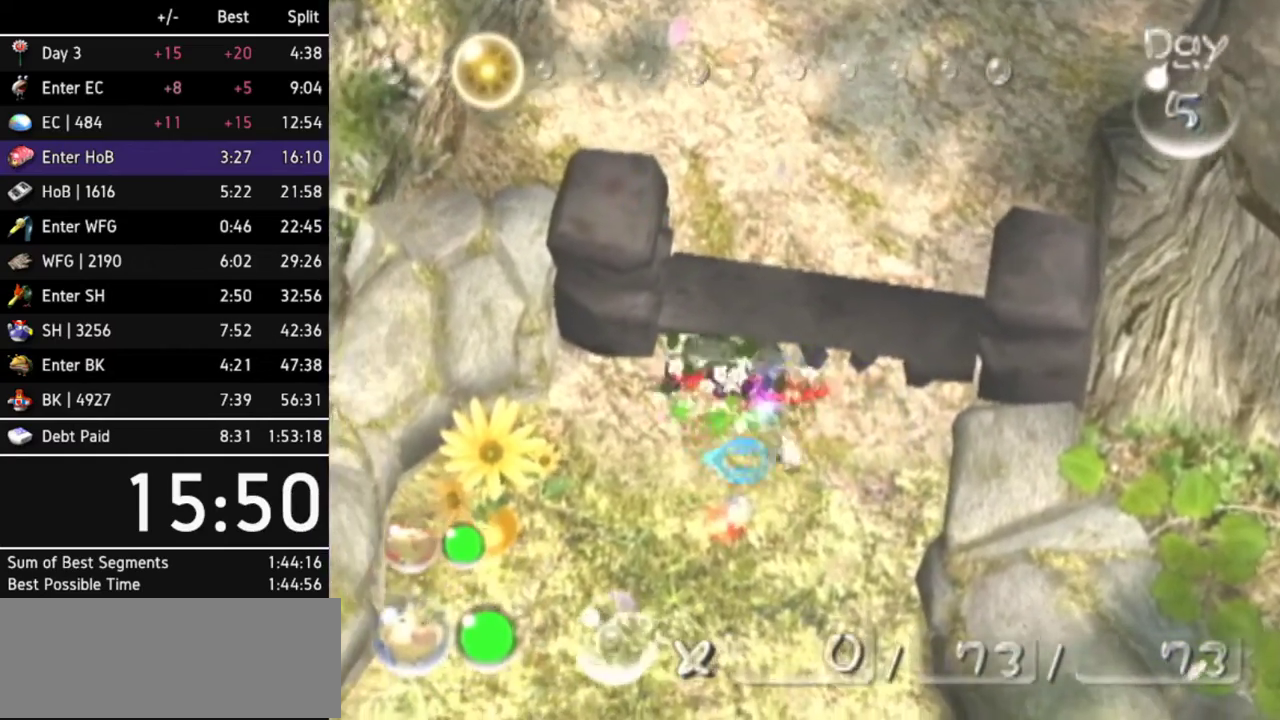
{"buttons": [], "left_stick": "left", "right_stick": "center"}
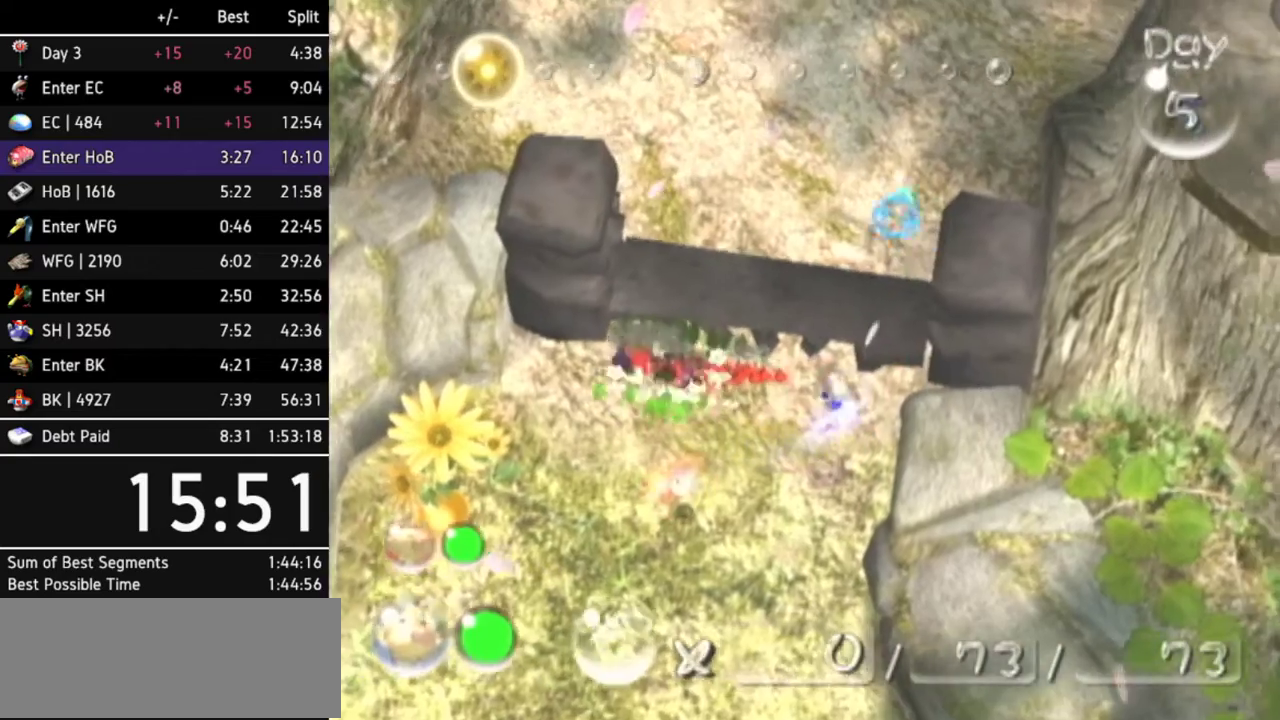
{"buttons": [], "left_stick": "down-right", "right_stick": "center"}
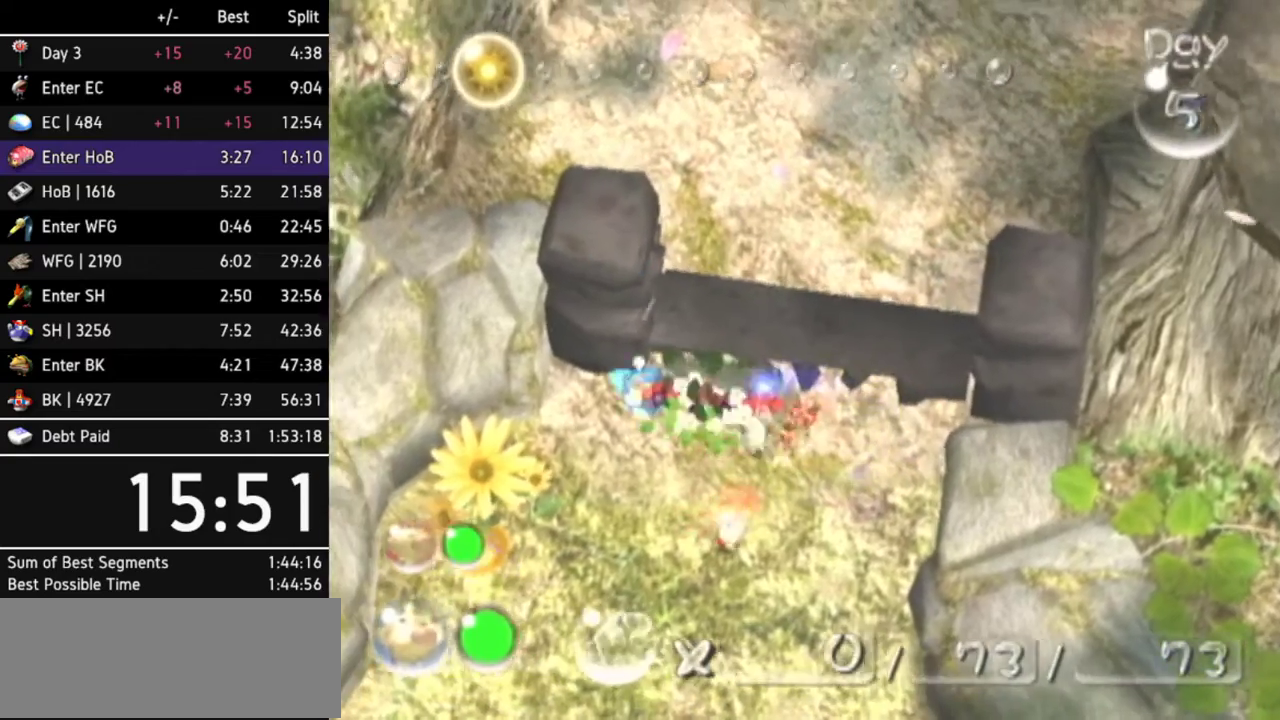
{"buttons": [], "left_stick": "up-left", "right_stick": "center"}
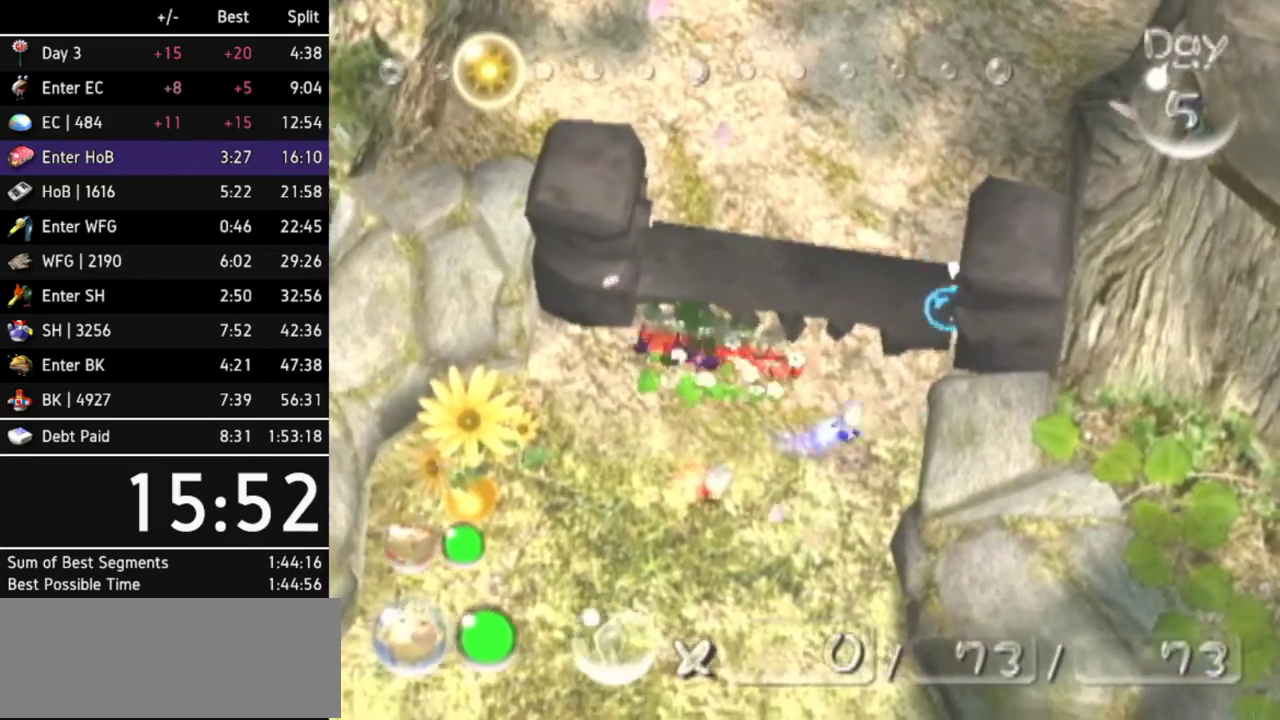
{"buttons": [], "left_stick": "down-right", "right_stick": "center"}
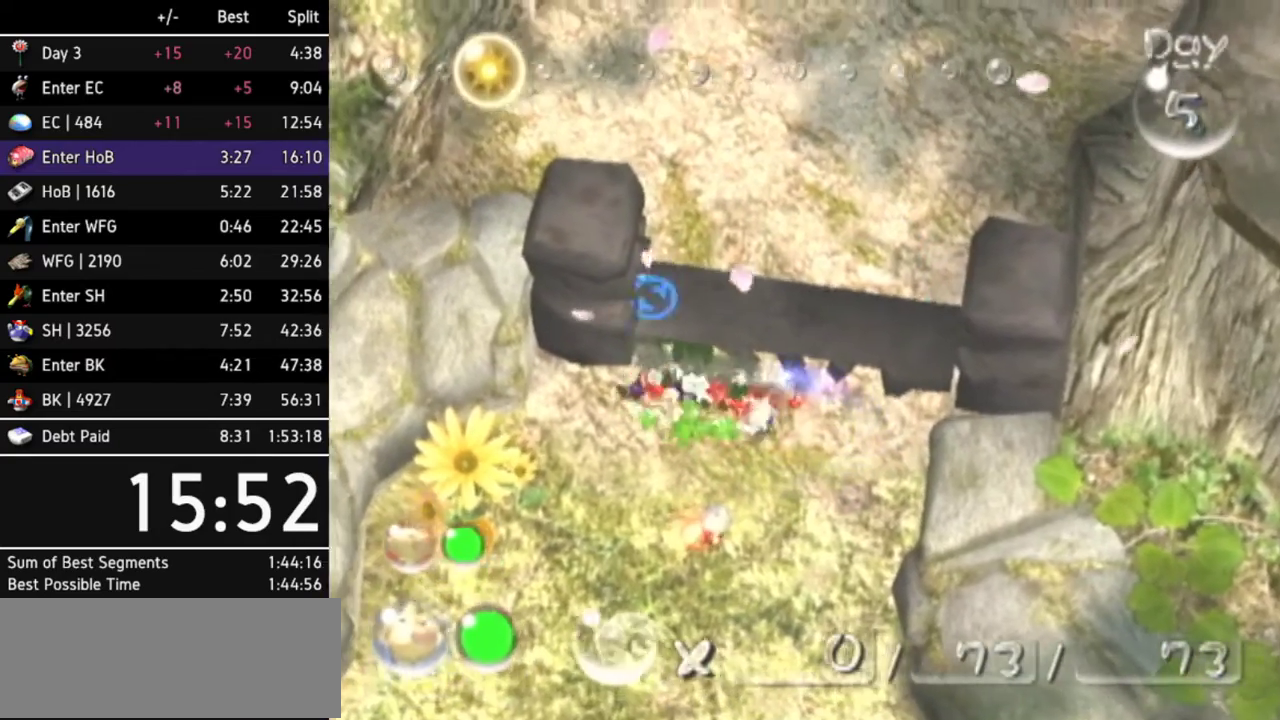
{"buttons": [], "left_stick": "up", "right_stick": "center"}
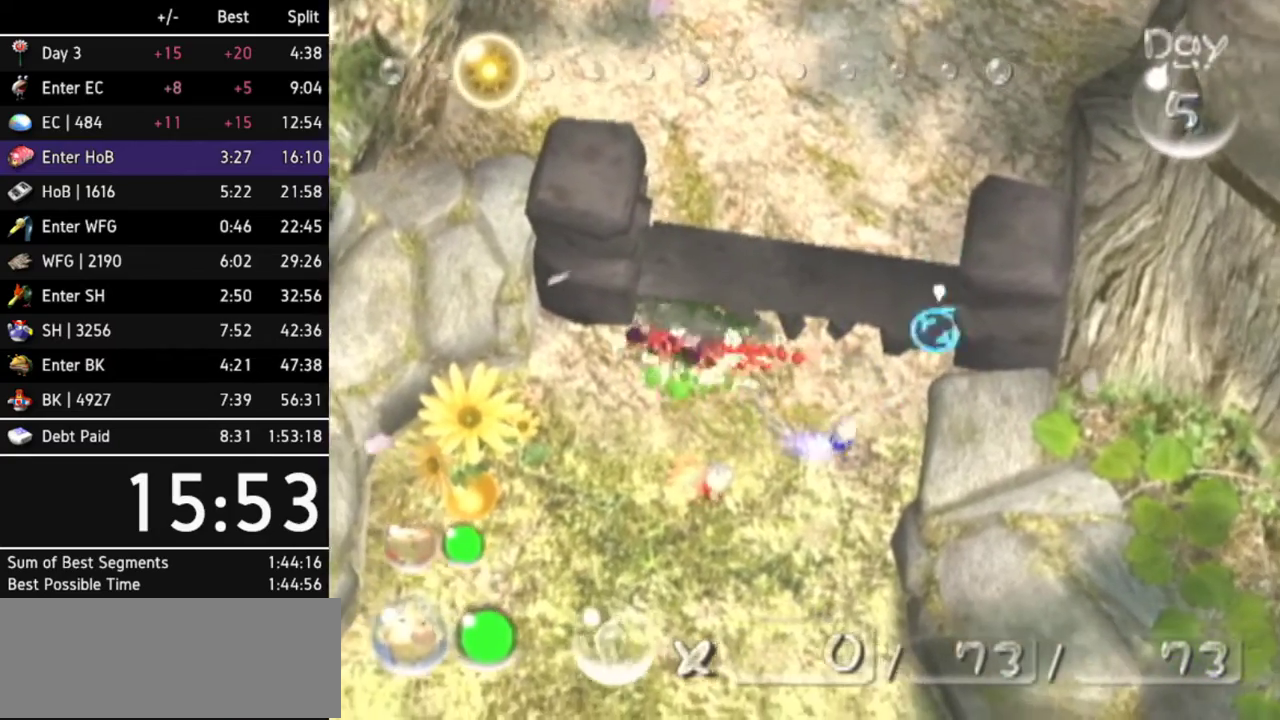
{"buttons": [], "left_stick": "down", "right_stick": "center"}
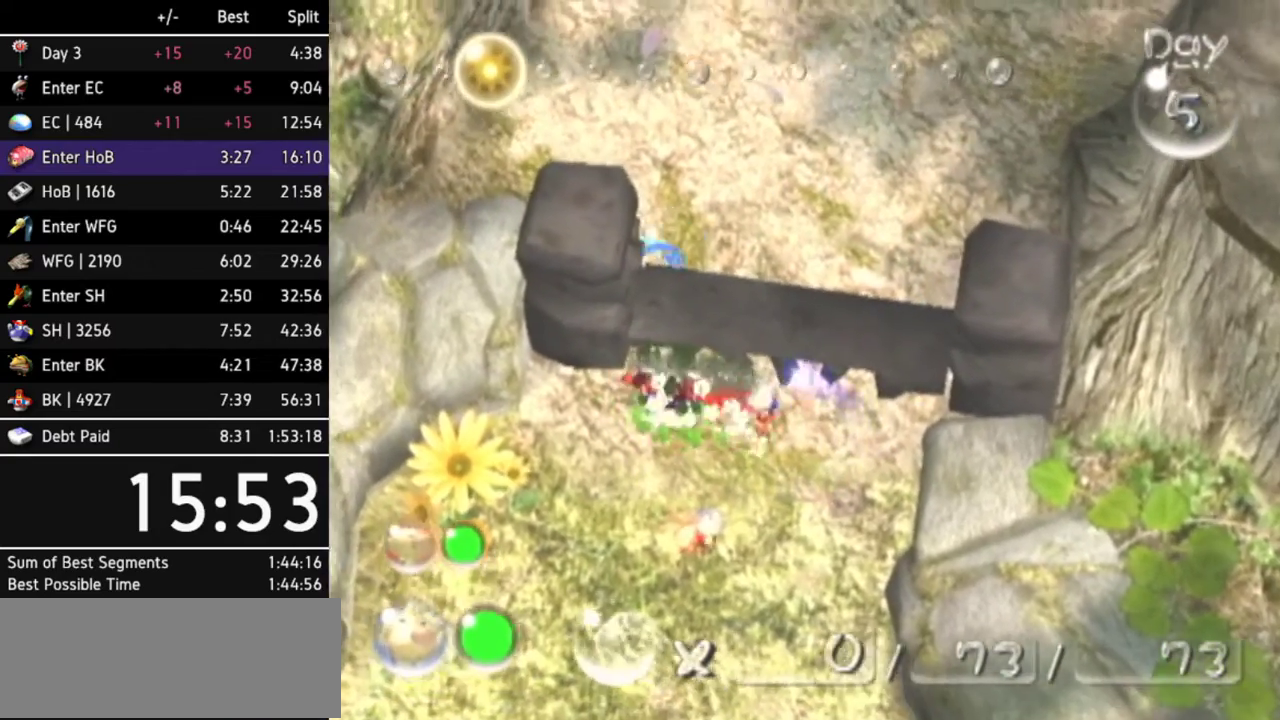
{"buttons": [], "left_stick": "up", "right_stick": "center"}
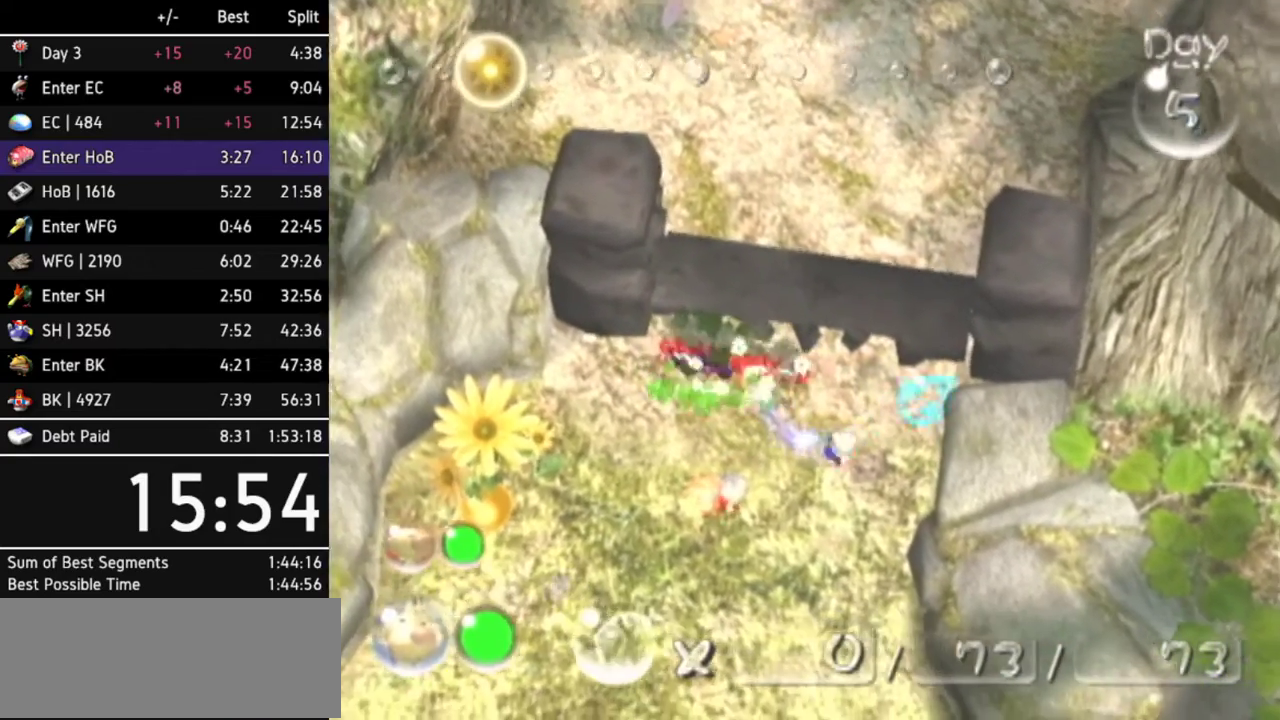
{"buttons": [], "left_stick": "down-left", "right_stick": "center"}
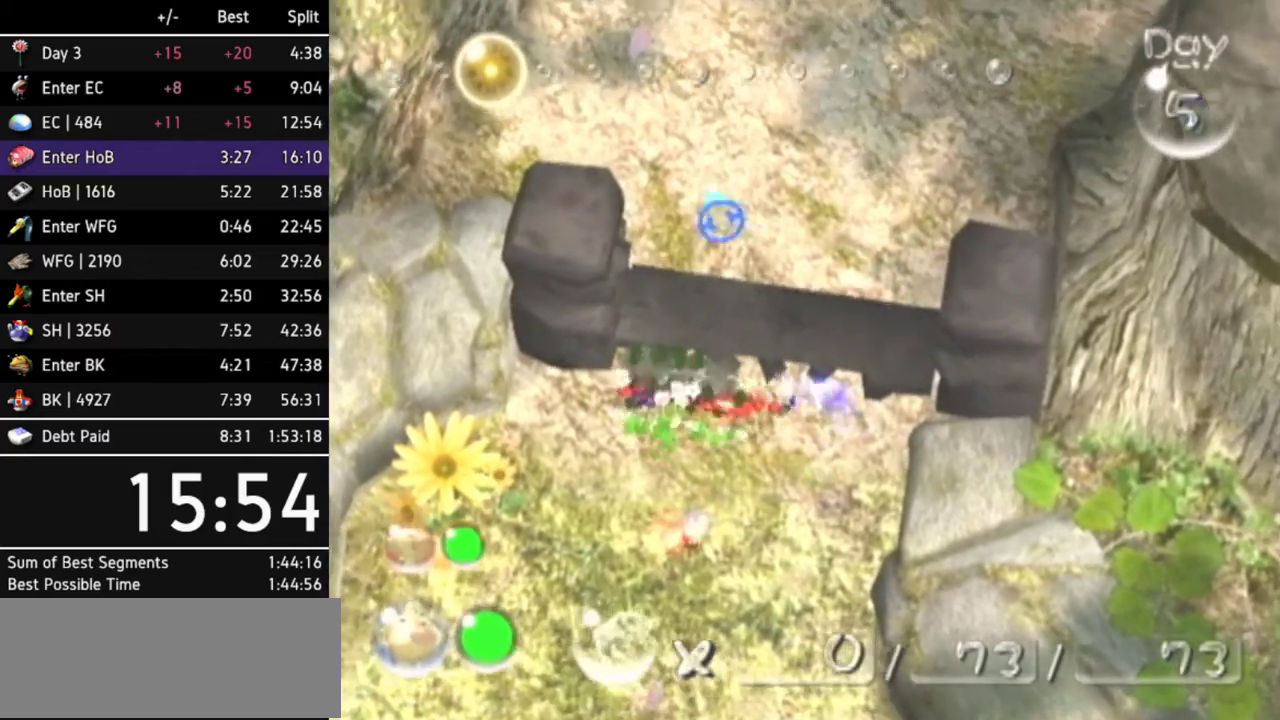
{"buttons": [], "left_stick": "right", "right_stick": "center"}
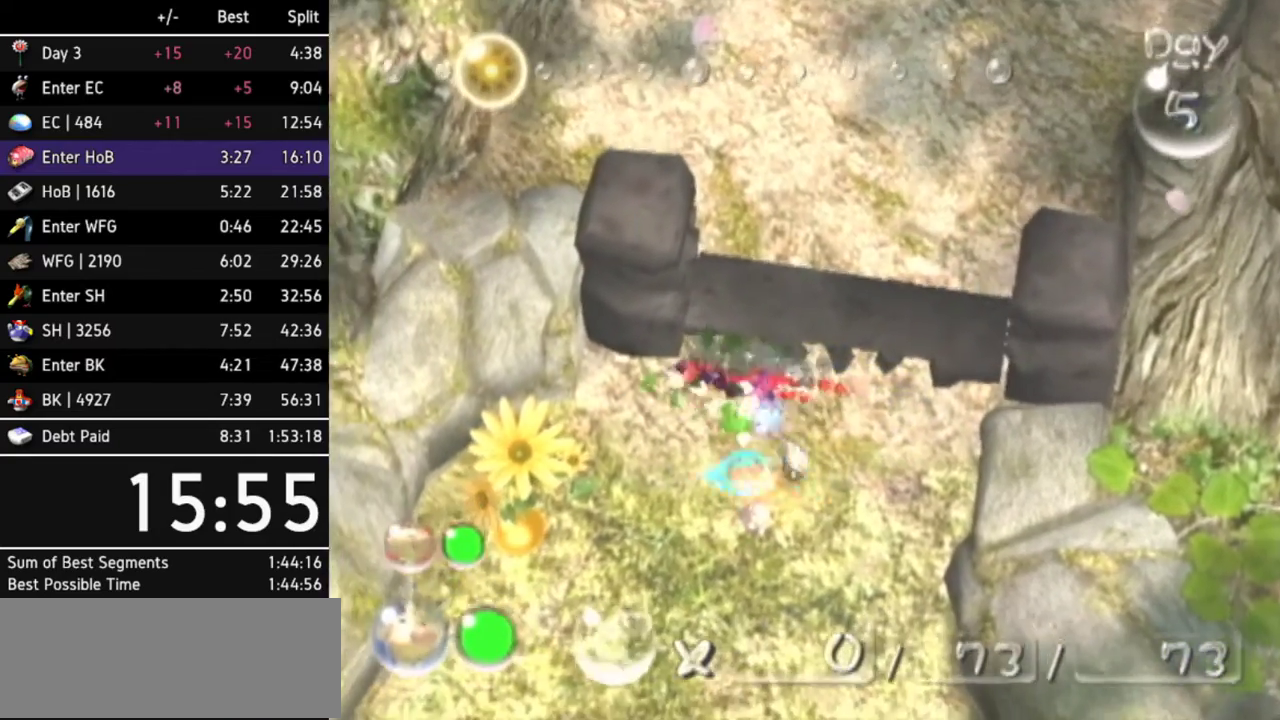
{"buttons": [], "left_stick": "left", "right_stick": "center"}